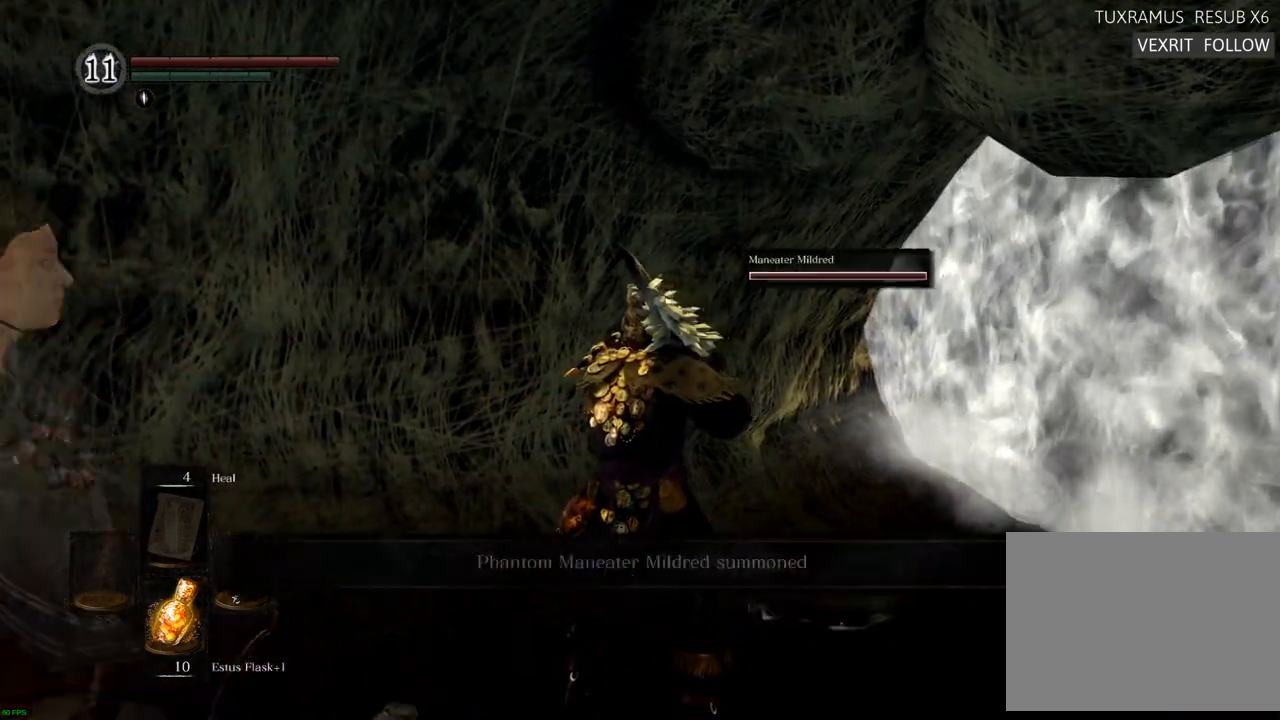
Gameplay with a controller (PlayStation layout); each line is a JSON object with the inputs held at the frame after it (dt_ms = milliseconds from this image to that frame). "events" lists button and stick changes between this image and that frame as [ms after this image, input, new state], when the widget could be followed in between. Not read: L3 R3.
{"dt_ms": 500, "buttons": [], "left_stick": "center", "right_stick": "center", "events": [[33, "DPAD_UP", "up"], [333, "right_stick", "center"]]}
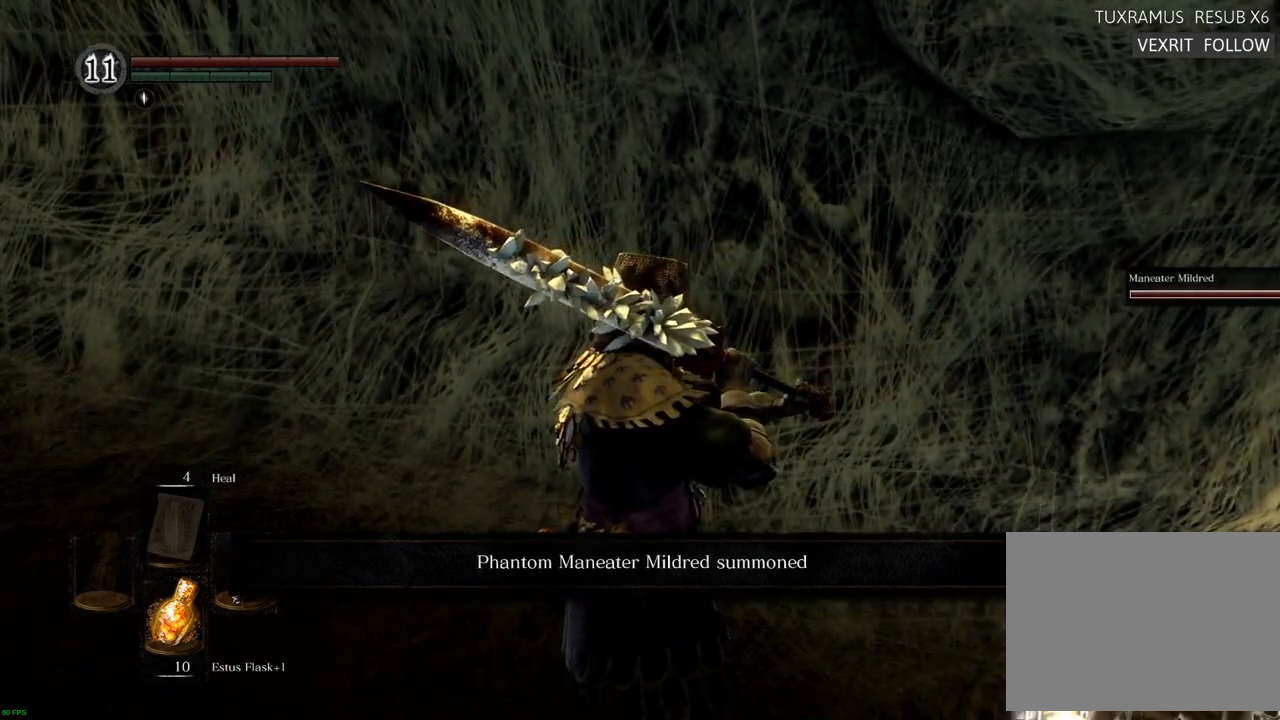
{"dt_ms": 500, "buttons": [], "left_stick": "center", "right_stick": "up-left", "events": [[17, "right_stick", "left"], [350, "right_stick", "up-left"]]}
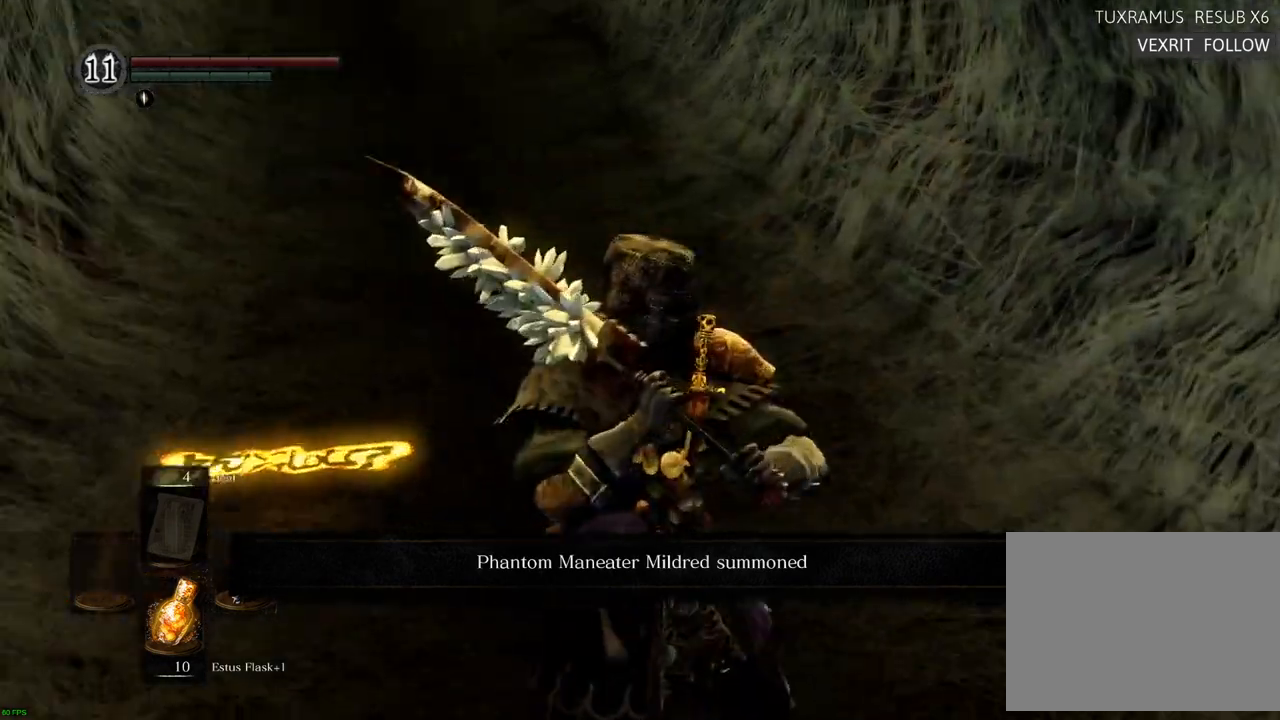
{"dt_ms": 500, "buttons": [], "left_stick": "center", "right_stick": "center", "events": [[150, "right_stick", "center"]]}
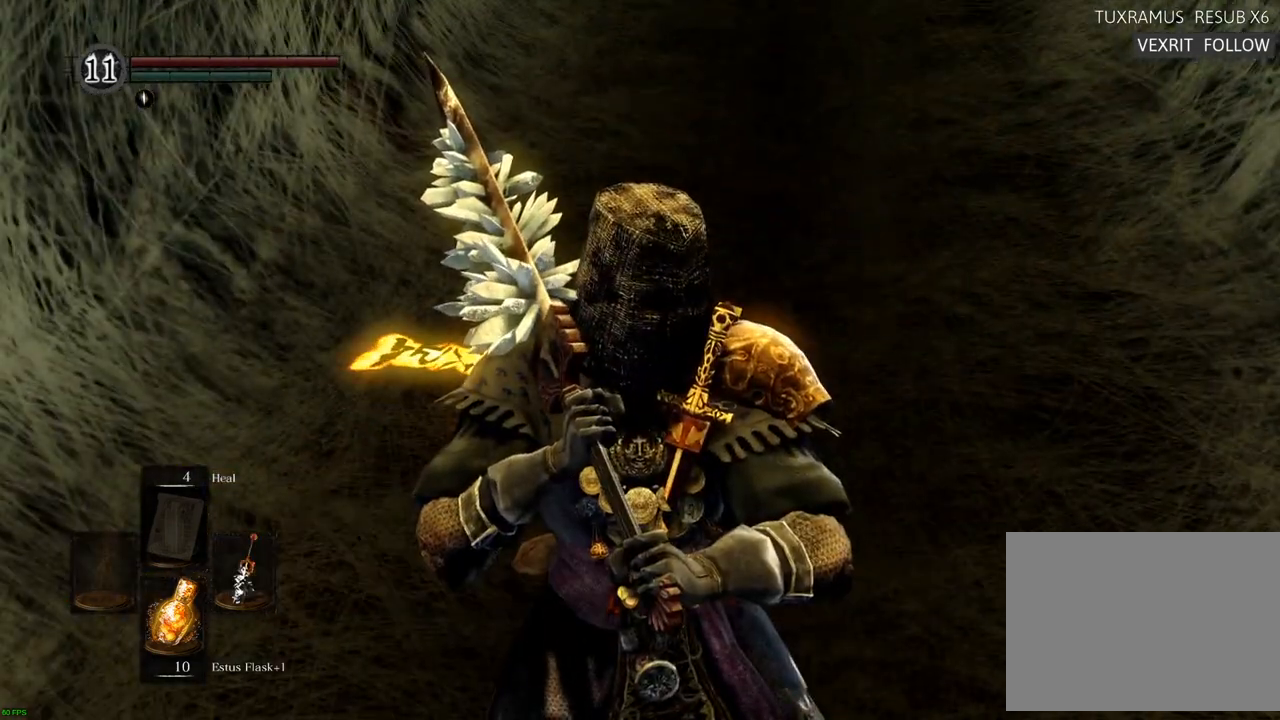
{"dt_ms": 500, "buttons": [], "left_stick": "center", "right_stick": "center", "events": [[67, "right_stick", "down-right"], [233, "right_stick", "center"]]}
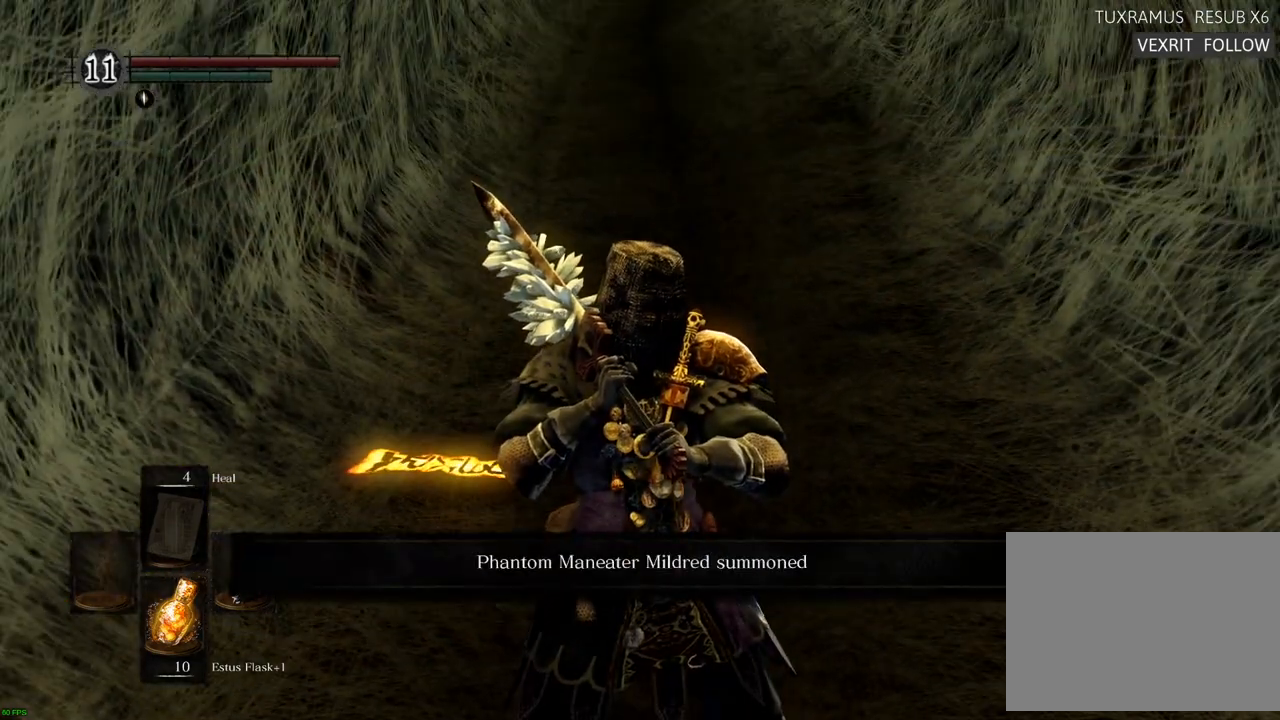
{"dt_ms": 500, "buttons": [], "left_stick": "center", "right_stick": "center", "events": [[100, "left_stick", "up-left"], [483, "left_stick", "center"]]}
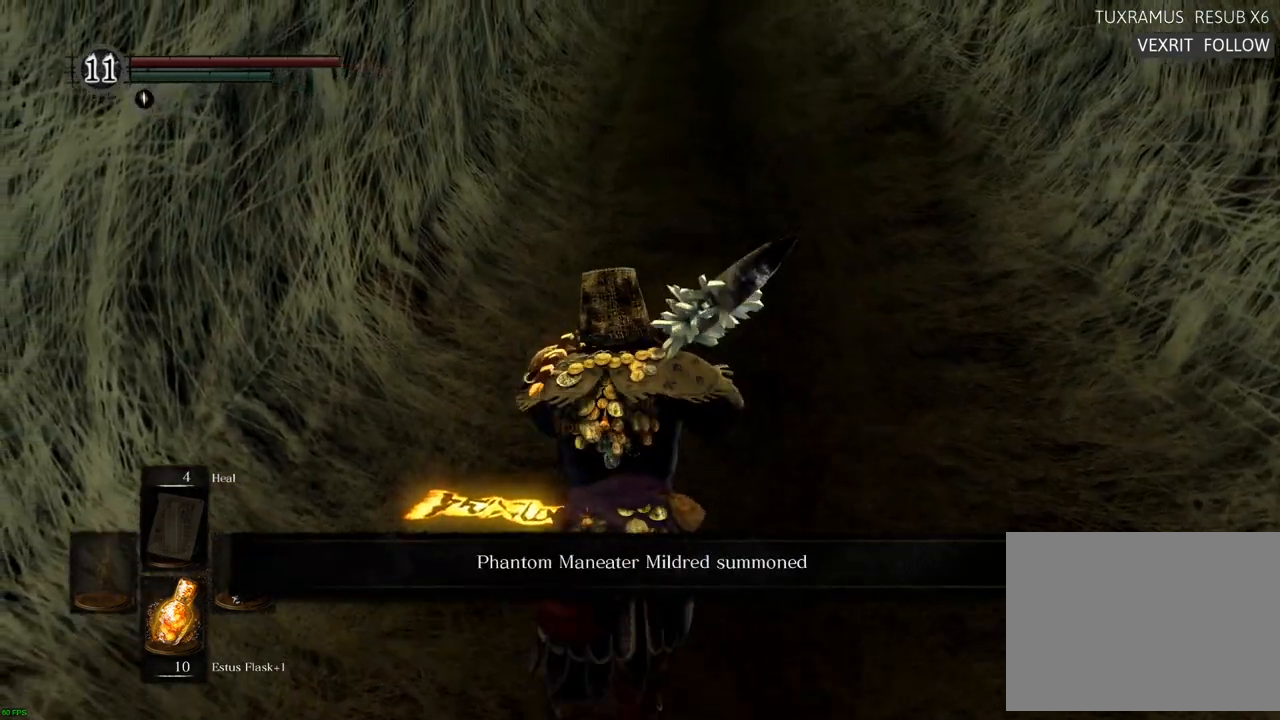
{"dt_ms": 500, "buttons": [], "left_stick": "up-left", "right_stick": "center", "events": [[433, "left_stick", "up-left"]]}
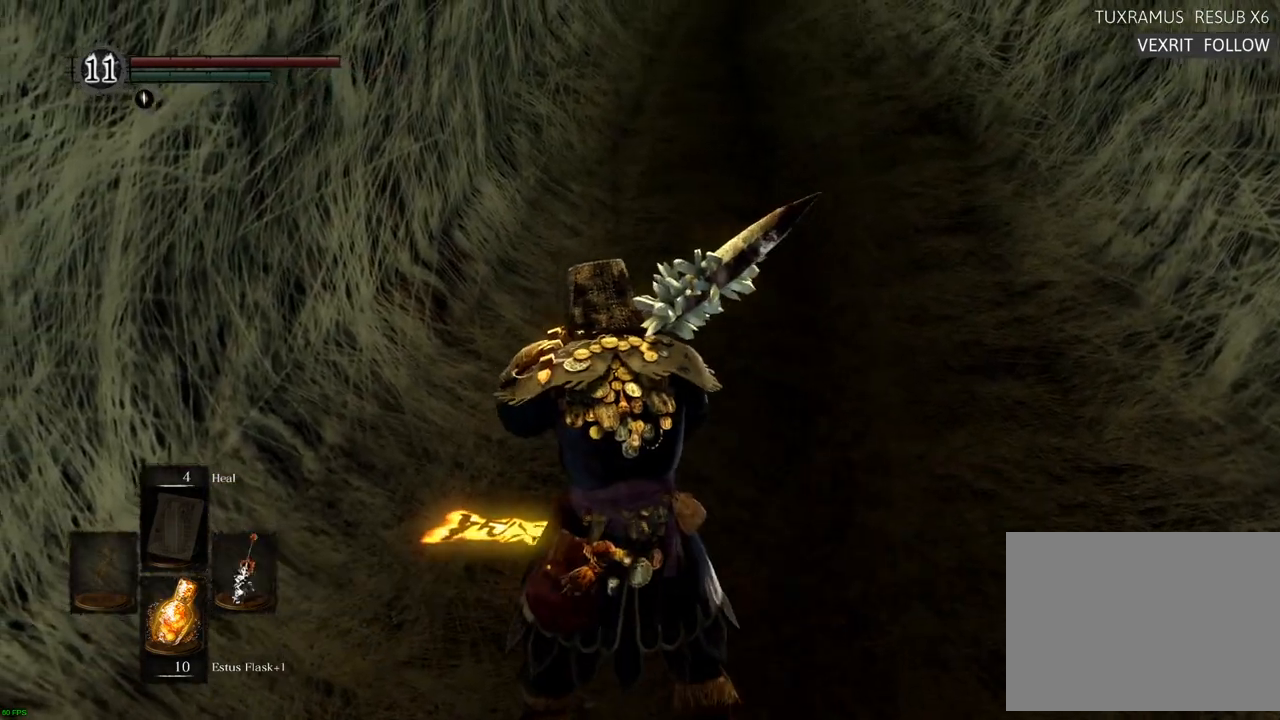
{"dt_ms": 500, "buttons": [], "left_stick": "center", "right_stick": "center", "events": [[67, "left_stick", "center"]]}
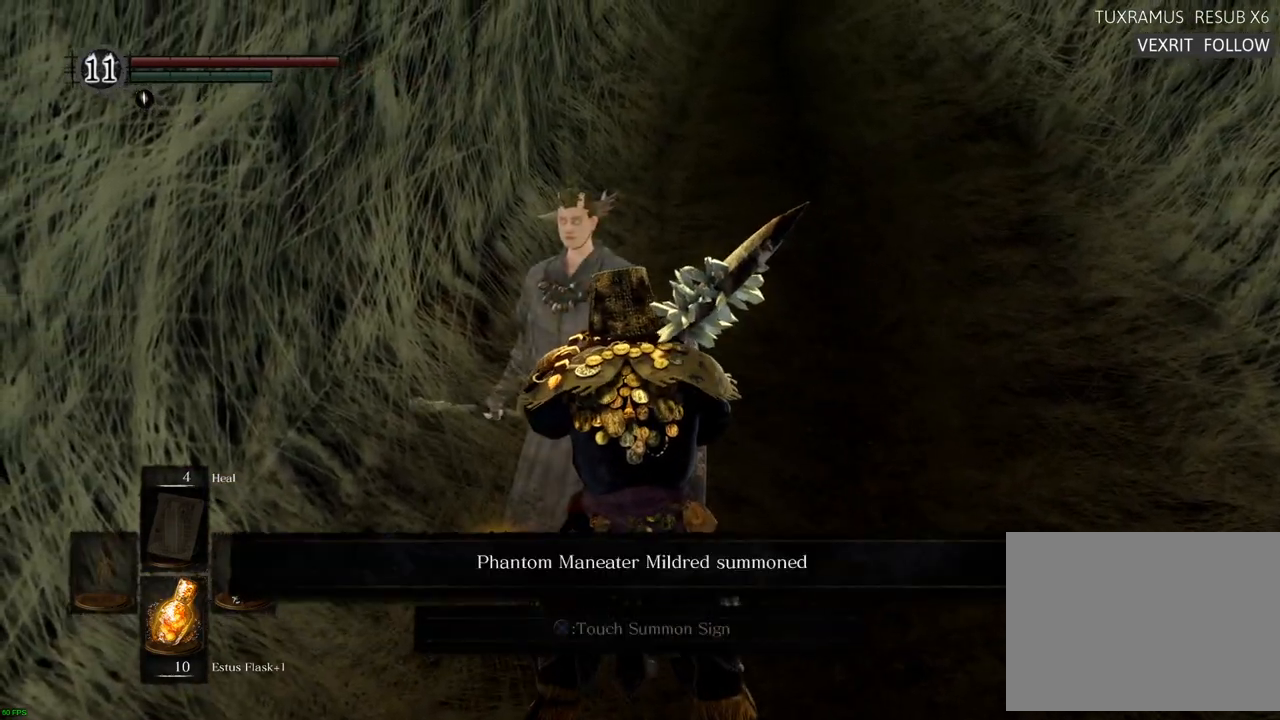
{"dt_ms": 500, "buttons": [], "left_stick": "center", "right_stick": "center", "events": []}
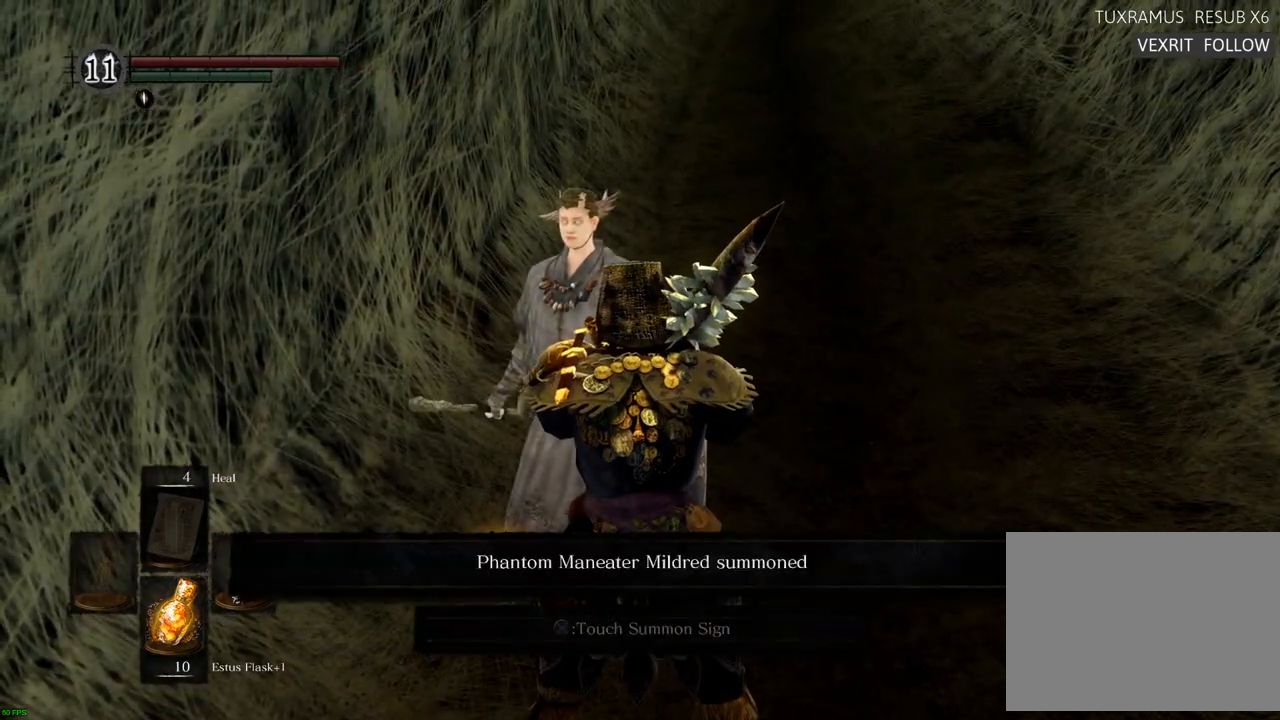
{"dt_ms": 500, "buttons": [], "left_stick": "center", "right_stick": "center", "events": []}
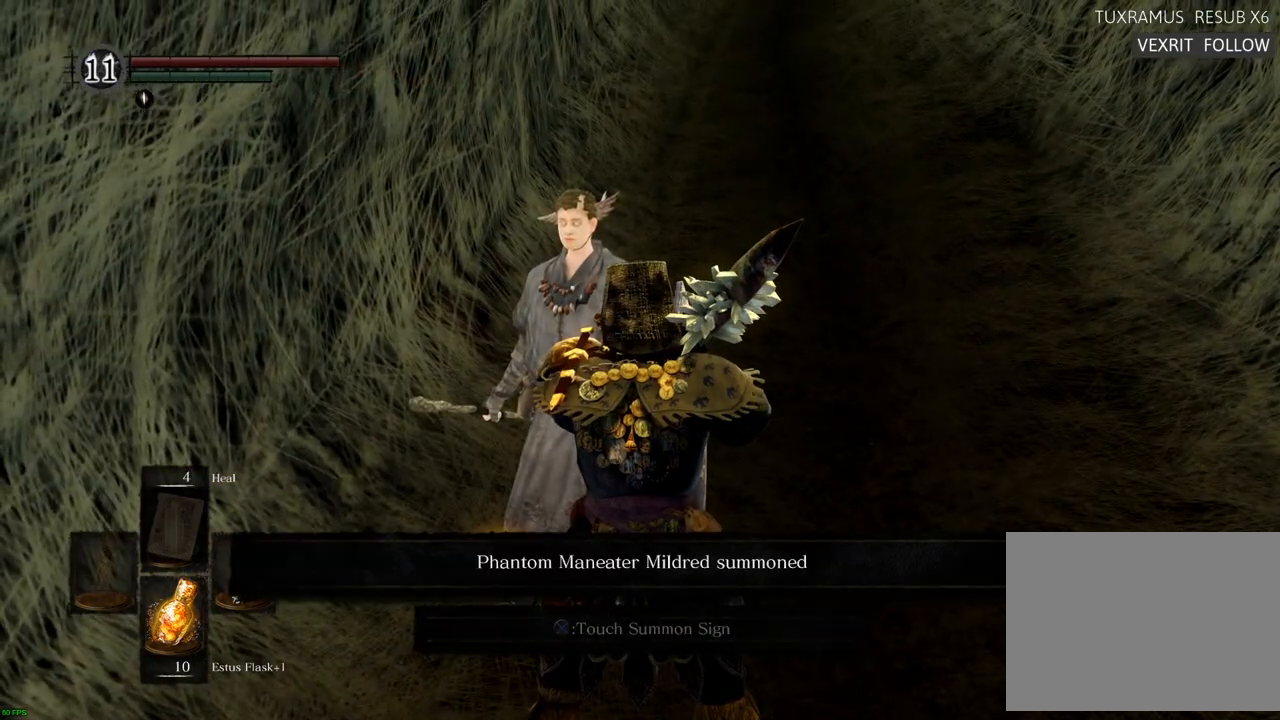
{"dt_ms": 1000, "buttons": [], "left_stick": "center", "right_stick": "center"}
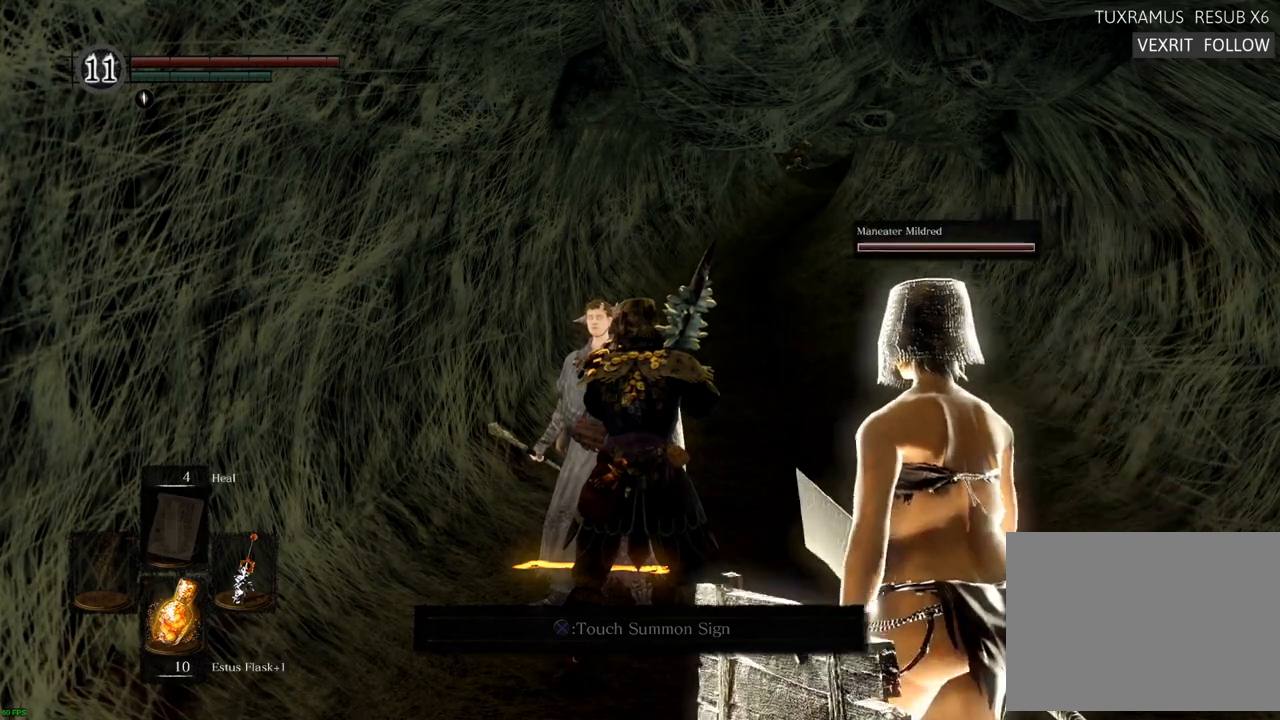
{"dt_ms": 500, "buttons": [], "left_stick": "center", "right_stick": "center", "events": []}
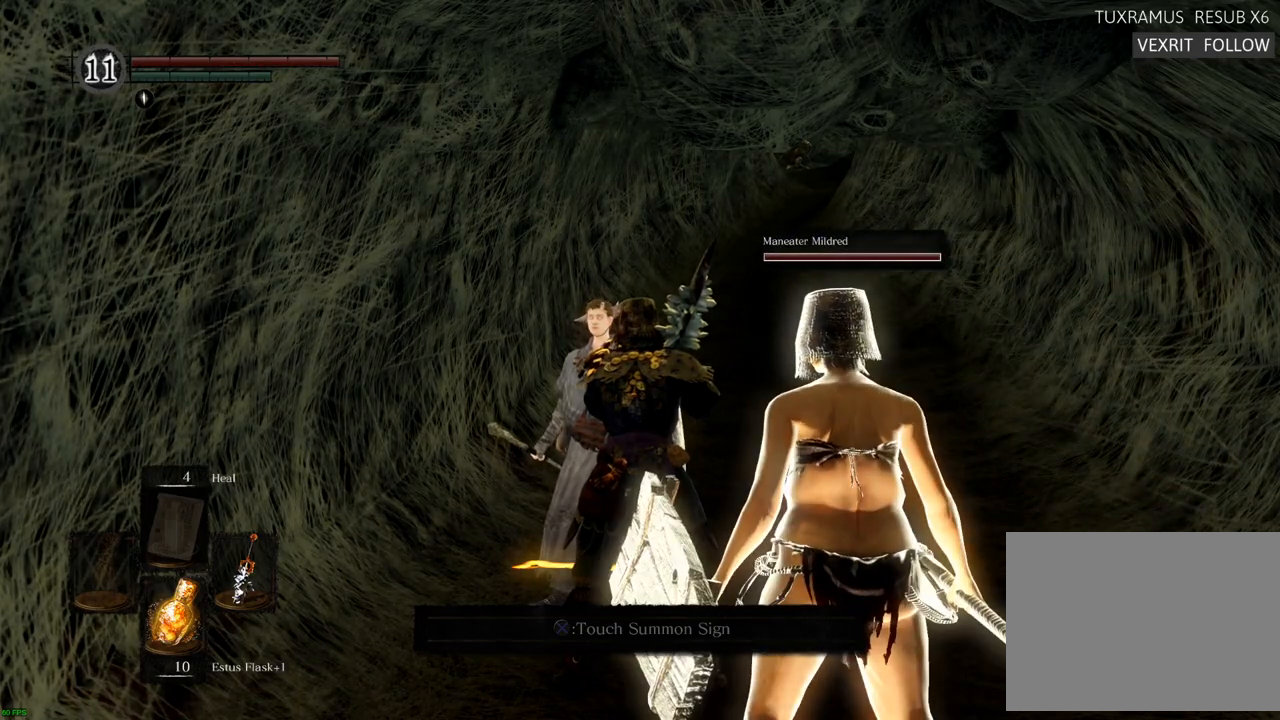
{"dt_ms": 500, "buttons": [], "left_stick": "center", "right_stick": "center", "events": []}
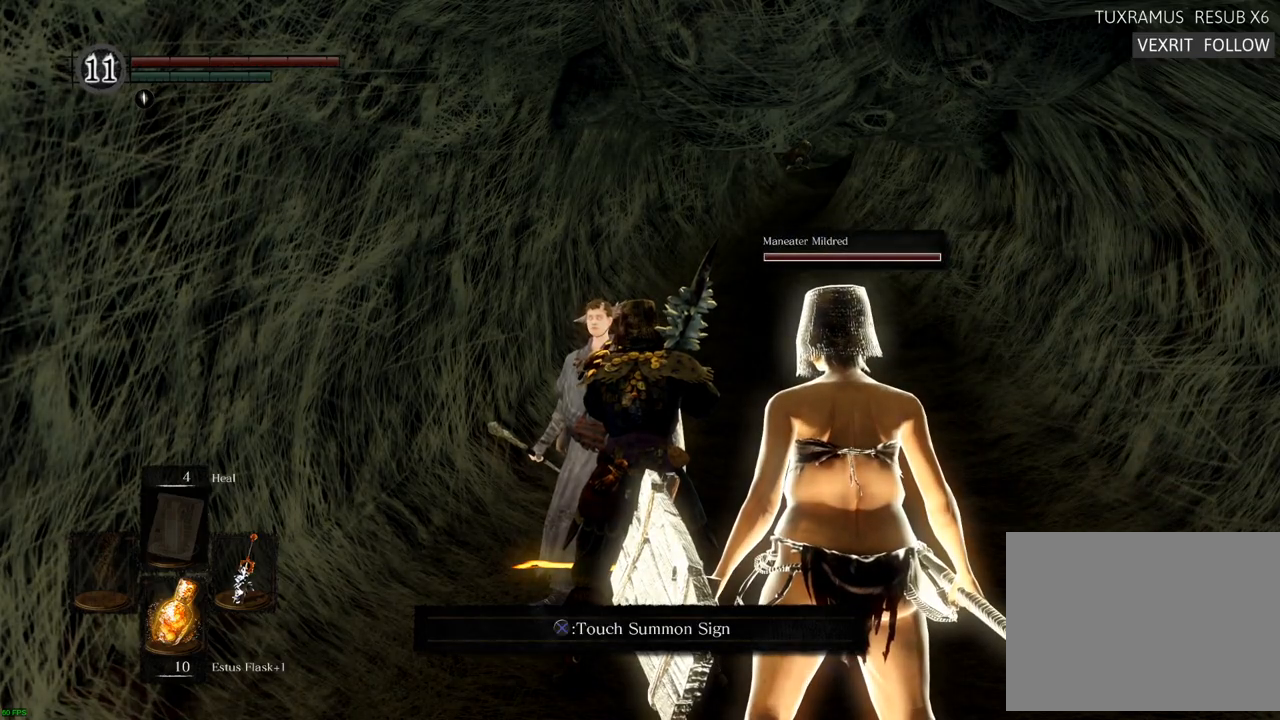
{"dt_ms": 500, "buttons": [], "left_stick": "center", "right_stick": "center", "events": [[150, "CROSS", "down"], [233, "CROSS", "up"]]}
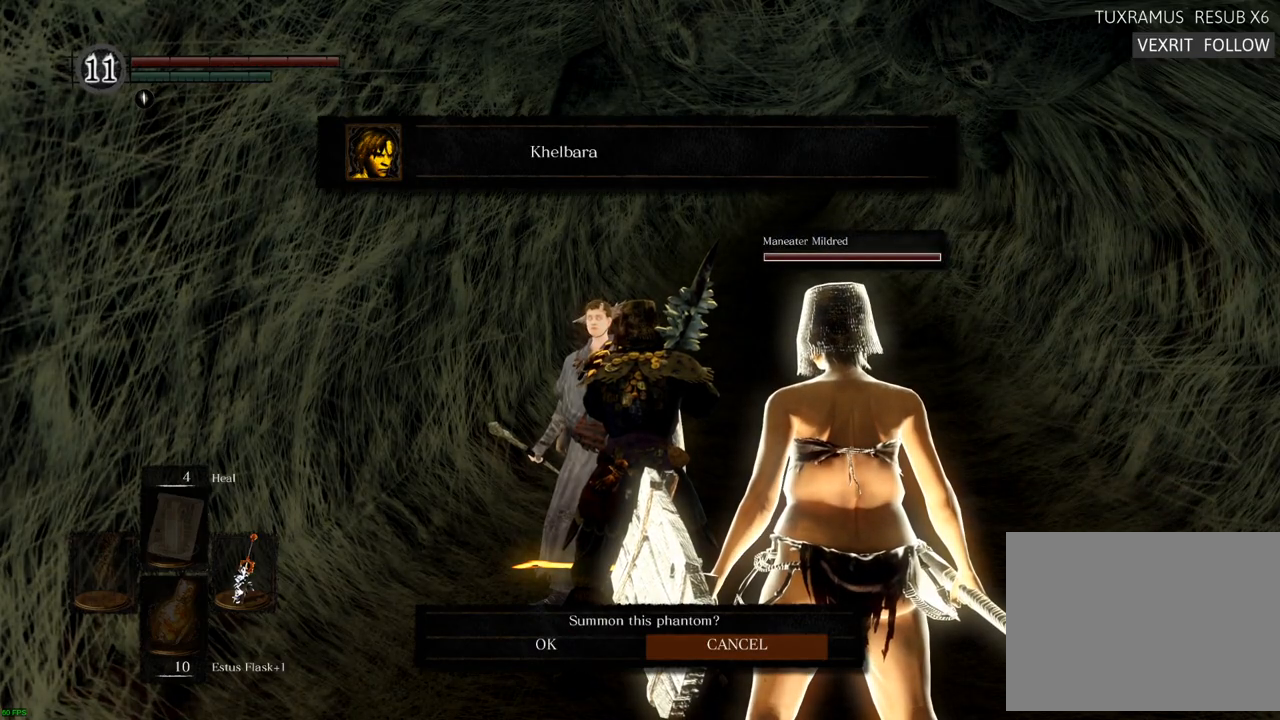
{"dt_ms": 500, "buttons": [], "left_stick": "center", "right_stick": "center", "events": [[233, "DPAD_LEFT", "down"], [367, "DPAD_LEFT", "up"]]}
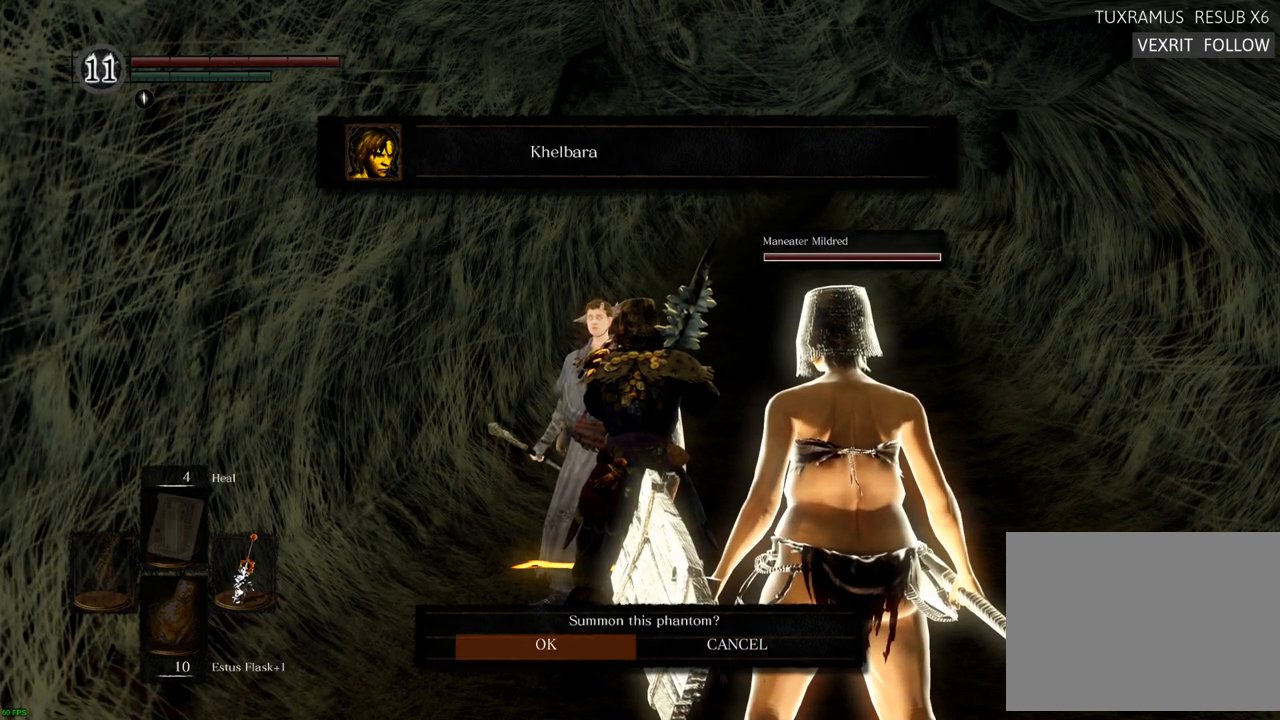
{"dt_ms": 500, "buttons": [], "left_stick": "center", "right_stick": "center", "events": [[367, "CROSS", "down"], [450, "CROSS", "up"]]}
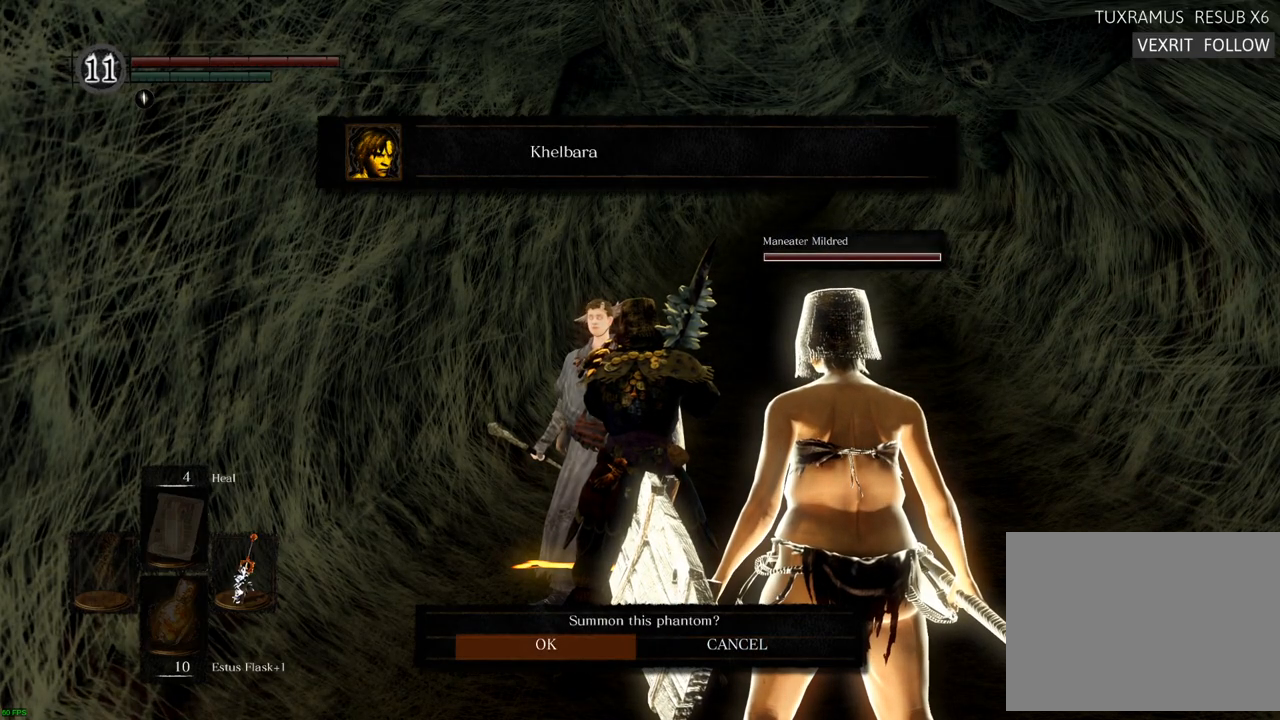
{"dt_ms": 500, "buttons": [], "left_stick": "center", "right_stick": "center", "events": []}
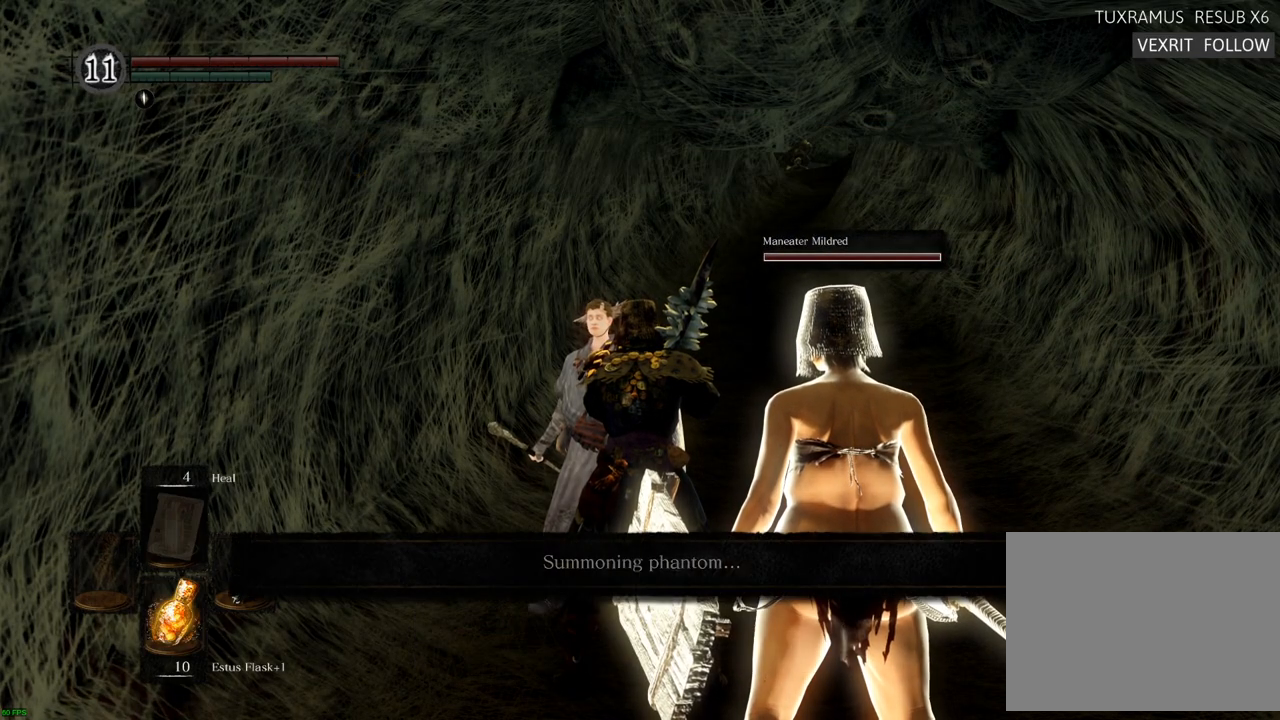
{"dt_ms": 500, "buttons": [], "left_stick": "center", "right_stick": "center", "events": []}
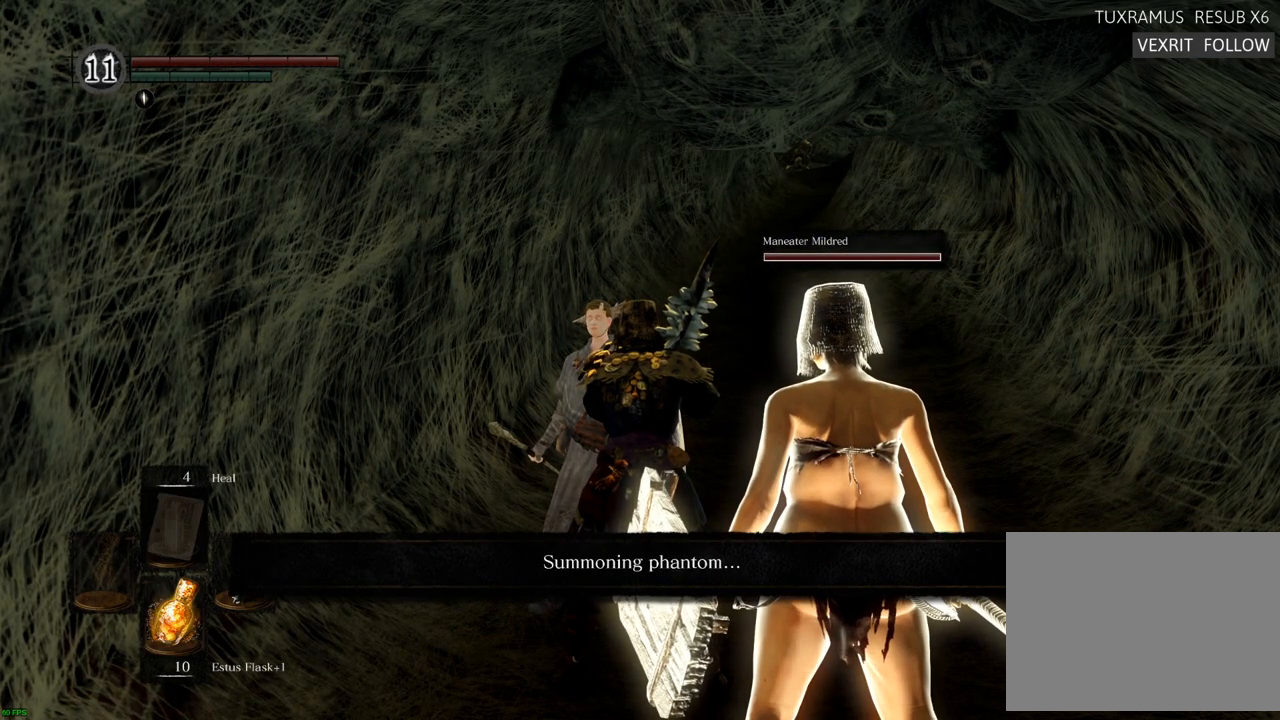
{"dt_ms": 500, "buttons": [], "left_stick": "down-left", "right_stick": "center", "events": [[167, "left_stick", "down"], [217, "left_stick", "down-left"], [217, "right_stick", "right"], [483, "right_stick", "center"]]}
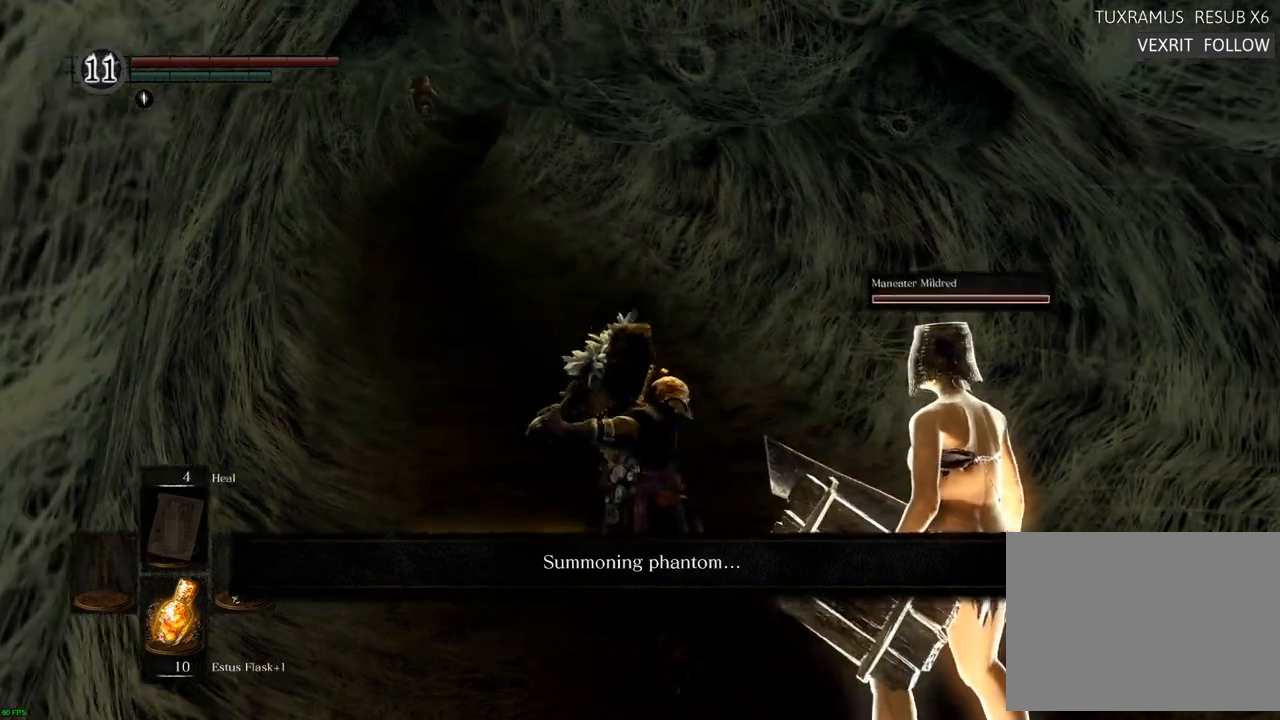
{"dt_ms": 500, "buttons": [], "left_stick": "down", "right_stick": "center", "events": [[33, "left_stick", "down"]]}
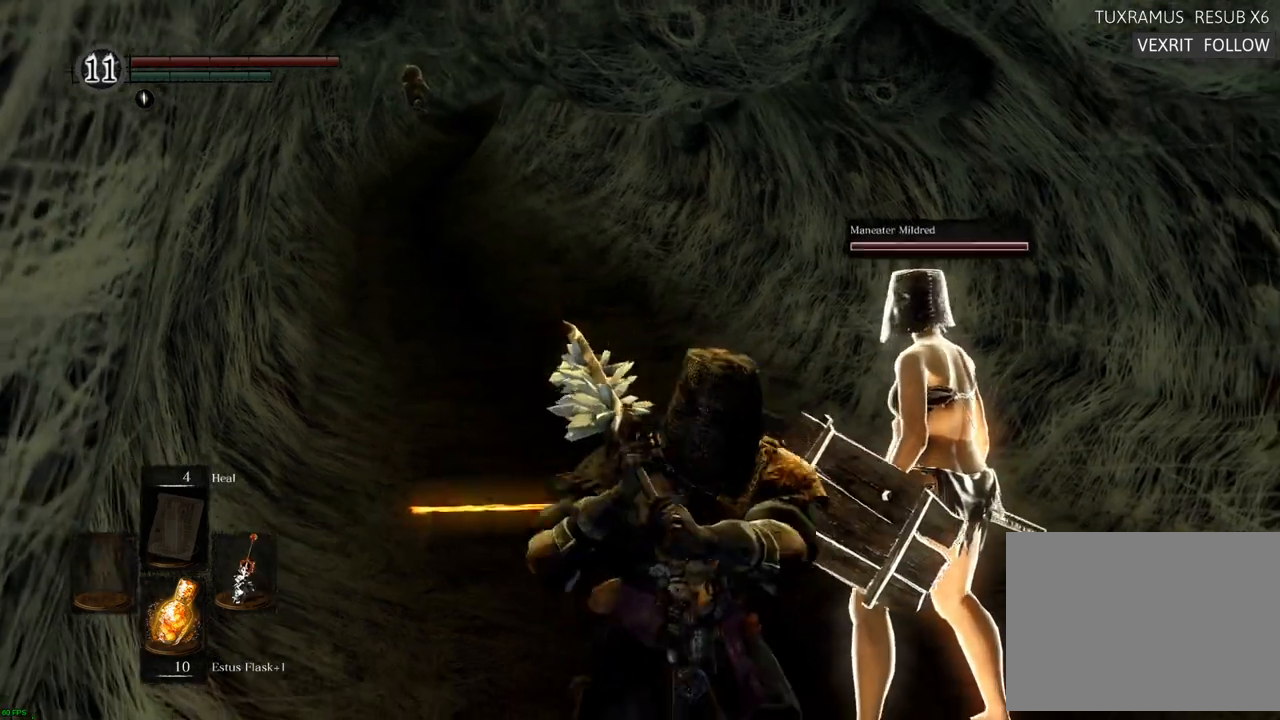
{"dt_ms": 500, "buttons": [], "left_stick": "center", "right_stick": "center", "events": [[33, "left_stick", "down-right"], [200, "left_stick", "up-right"], [250, "right_stick", "left"], [383, "left_stick", "center"], [433, "right_stick", "center"]]}
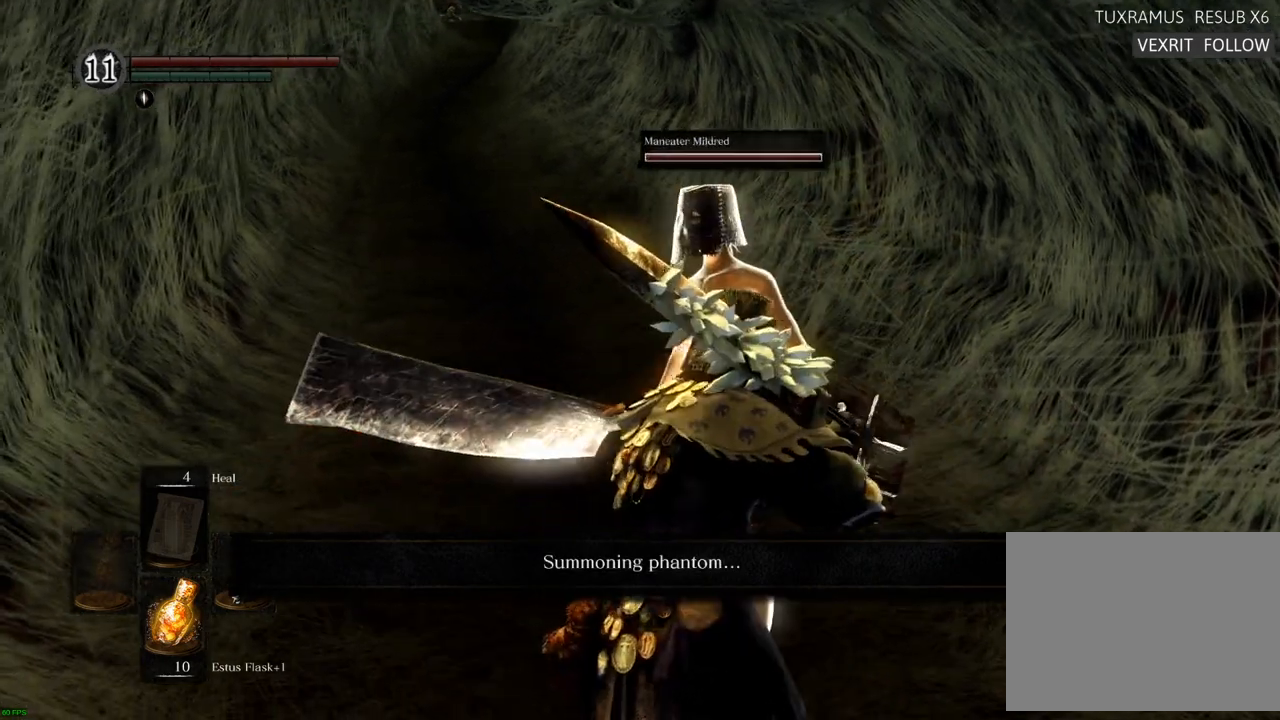
{"dt_ms": 500, "buttons": [], "left_stick": "up-left", "right_stick": "center", "events": [[200, "right_stick", "left"], [300, "left_stick", "down"], [383, "right_stick", "center"], [417, "left_stick", "left"], [467, "left_stick", "up-left"]]}
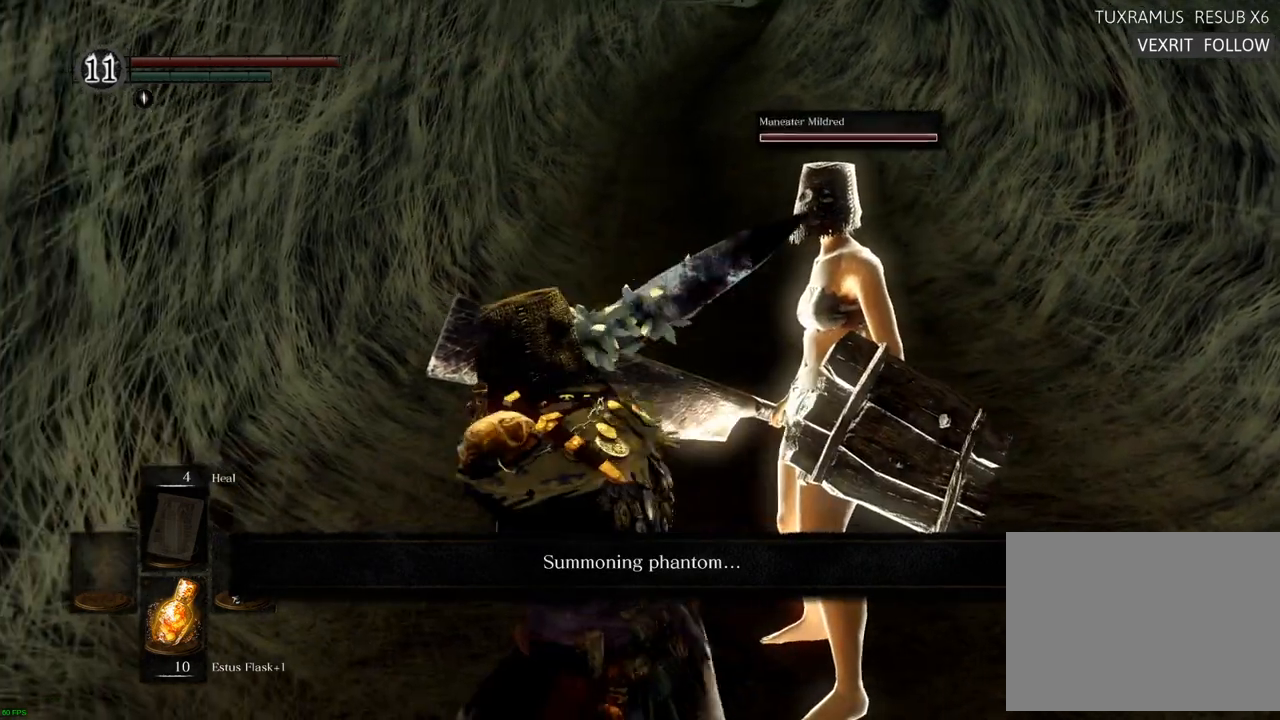
{"dt_ms": 500, "buttons": [], "left_stick": "center", "right_stick": "center", "events": [[83, "left_stick", "center"], [367, "right_stick", "right"], [500, "right_stick", "center"]]}
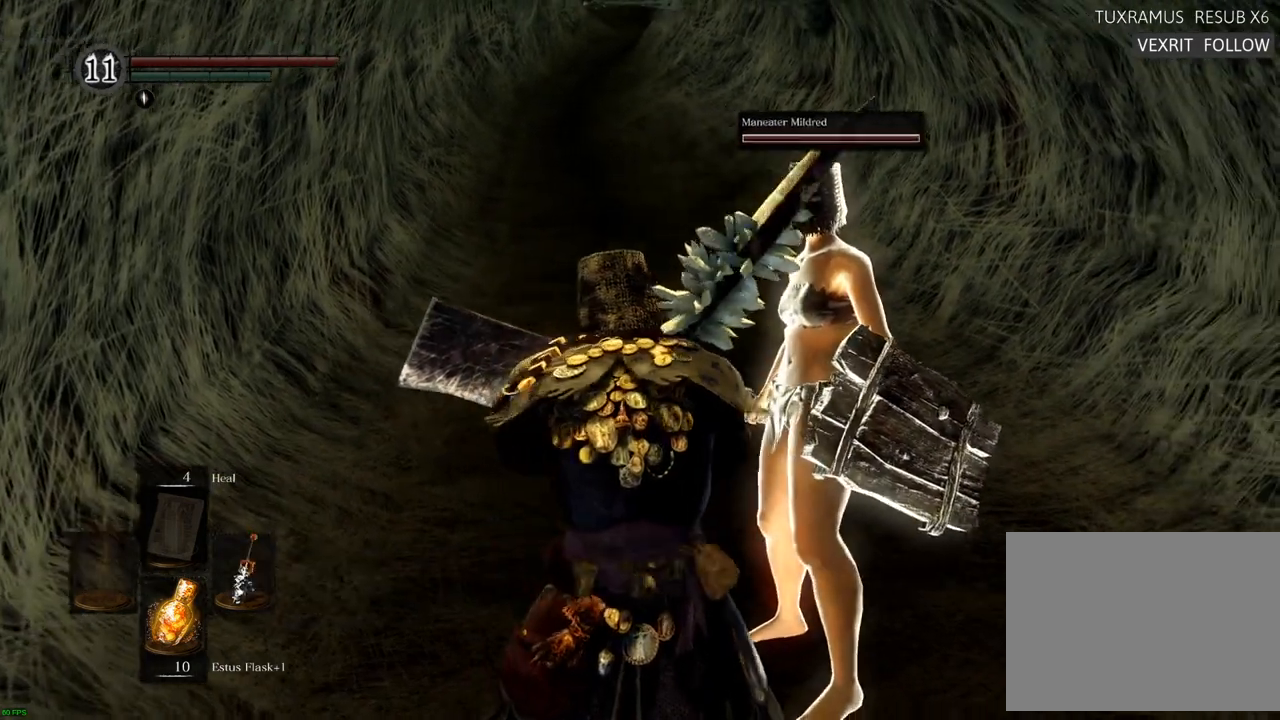
{"dt_ms": 500, "buttons": [], "left_stick": "center", "right_stick": "center", "events": []}
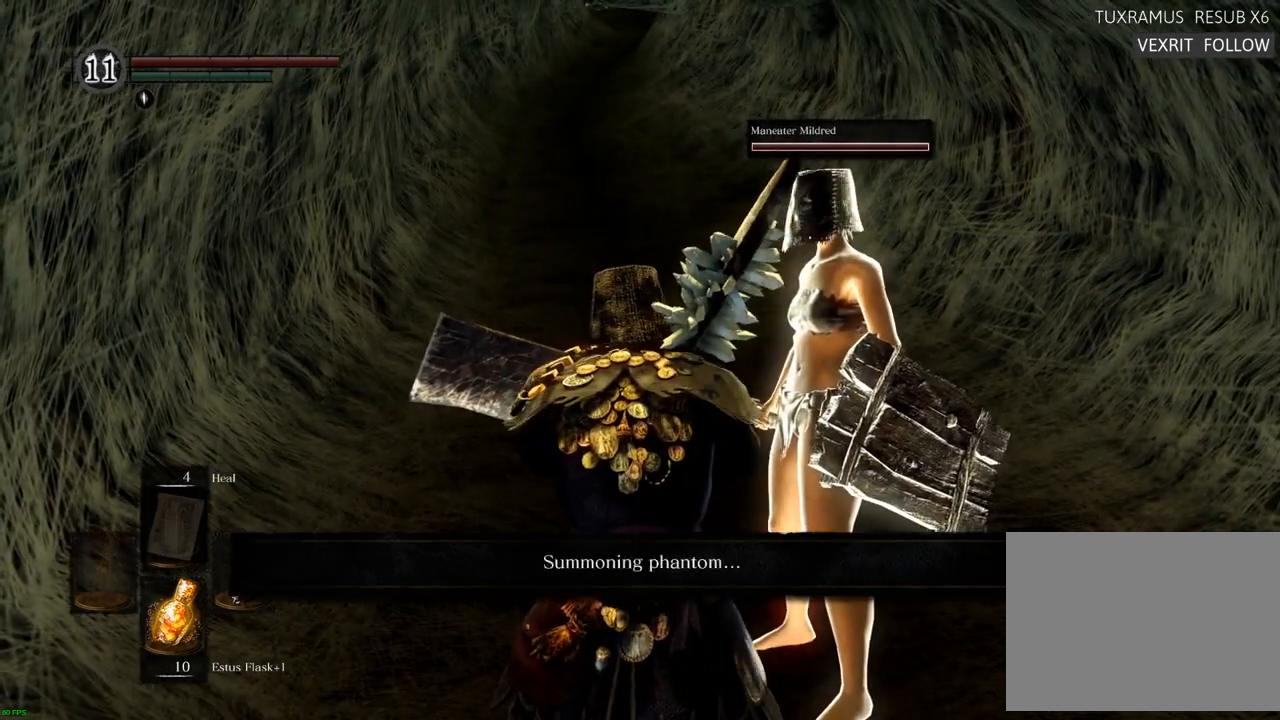
{"dt_ms": 500, "buttons": [], "left_stick": "center", "right_stick": "center", "events": []}
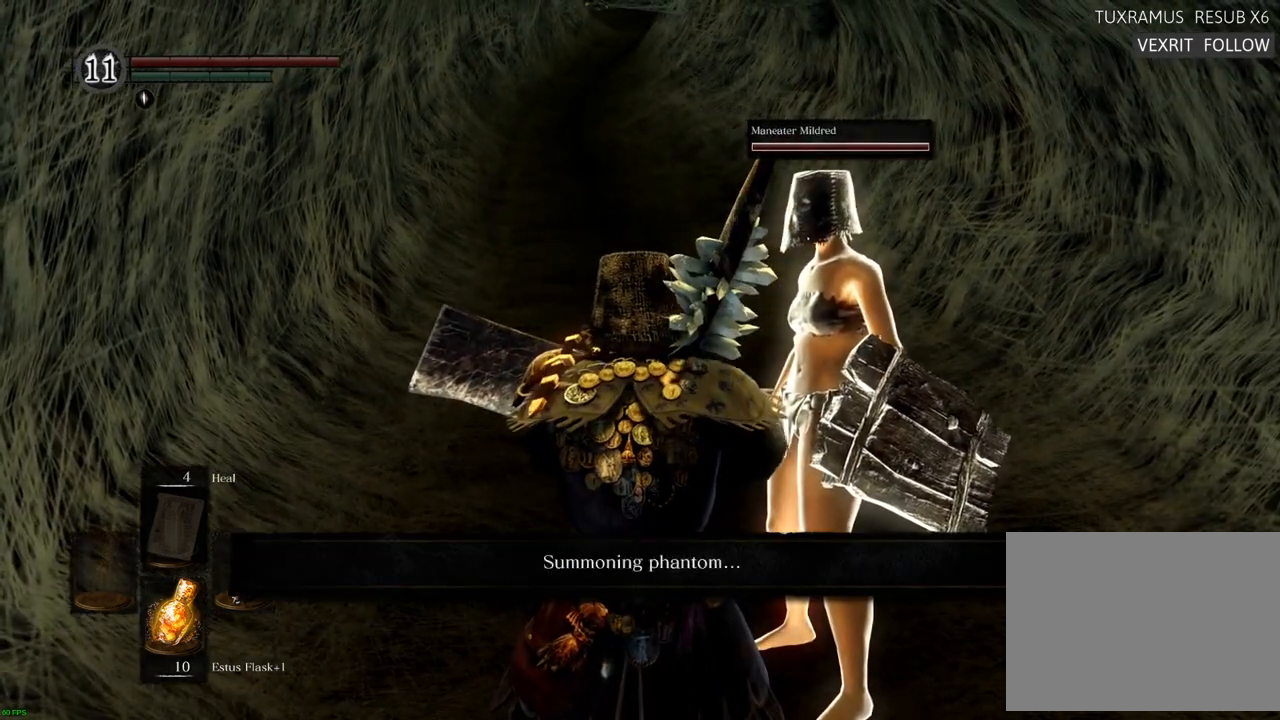
{"dt_ms": 500, "buttons": [], "left_stick": "center", "right_stick": "center", "events": []}